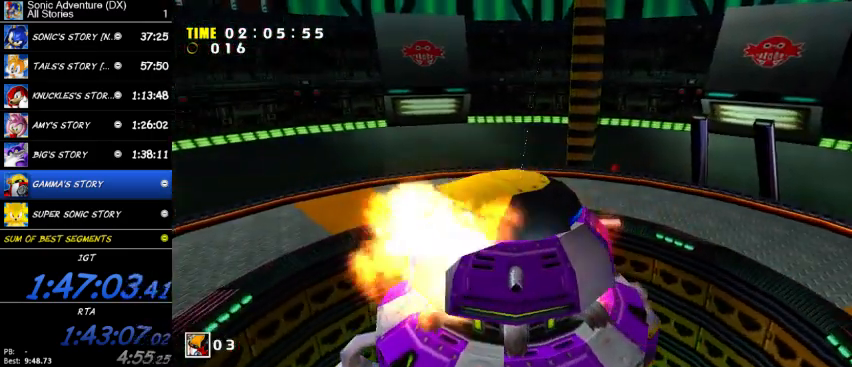
Gameplay with a controller (Xbox layout); each line is a JSON object with the inputs held at the frame after it. "button_events" lists button changes between this image and that frame as [ms after this image, input, new state], when the widget could be followed in between (sticks are given only as held states).
{"buttons": ["A"], "left_stick": "center", "right_stick": "center", "button_events": []}
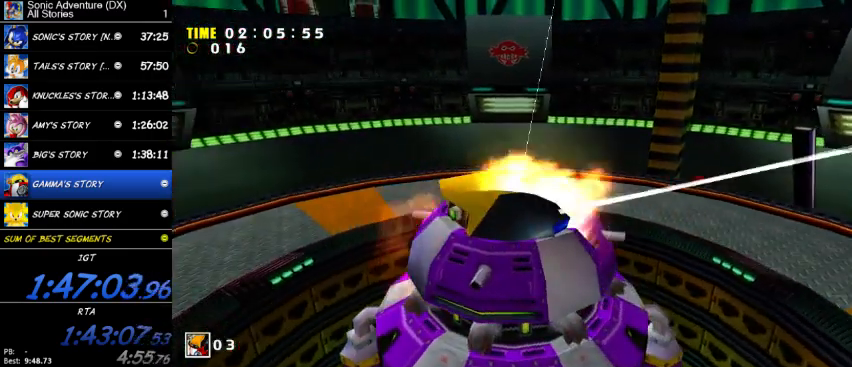
{"buttons": ["A"], "left_stick": "center", "right_stick": "center", "button_events": []}
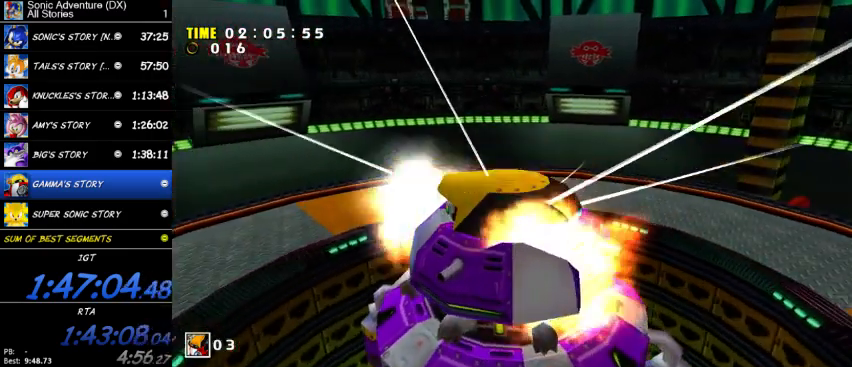
{"buttons": ["A"], "left_stick": "center", "right_stick": "center", "button_events": []}
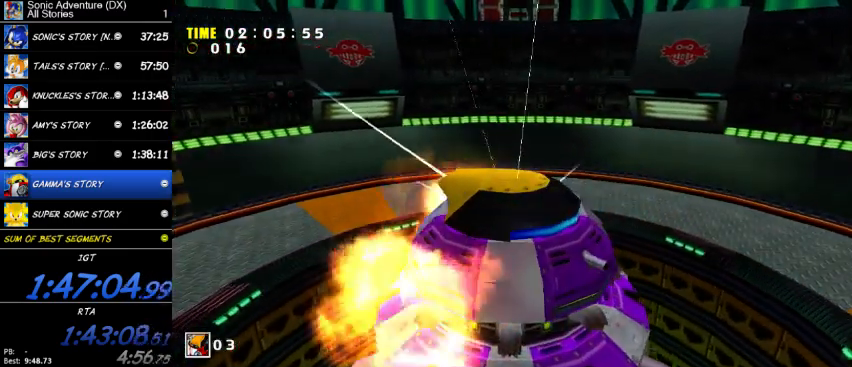
{"buttons": ["A"], "left_stick": "center", "right_stick": "center", "button_events": []}
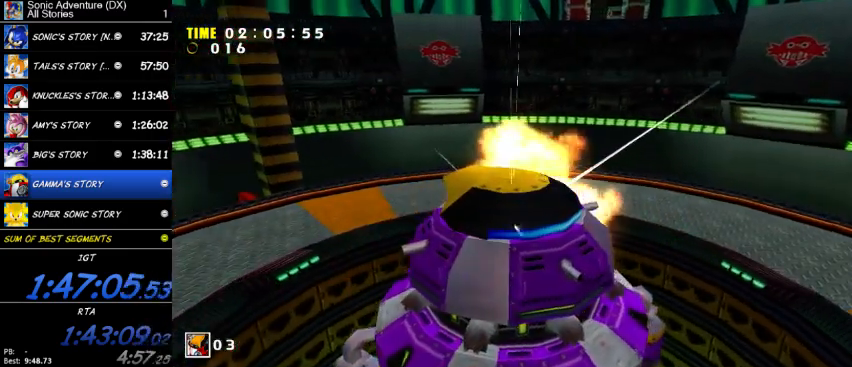
{"buttons": ["A"], "left_stick": "center", "right_stick": "center", "button_events": []}
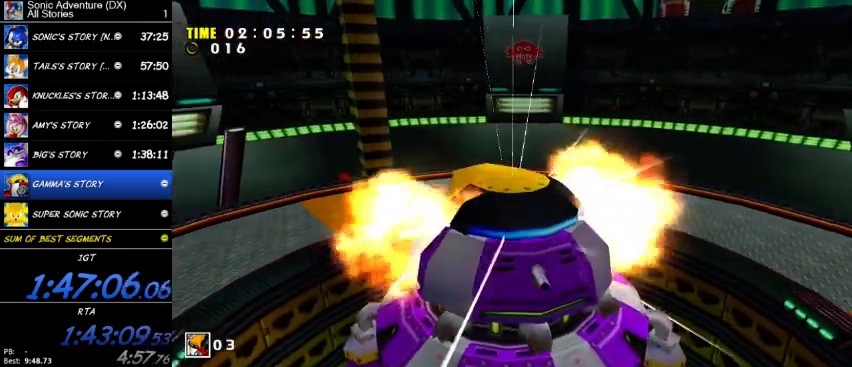
{"buttons": ["A"], "left_stick": "center", "right_stick": "center", "button_events": []}
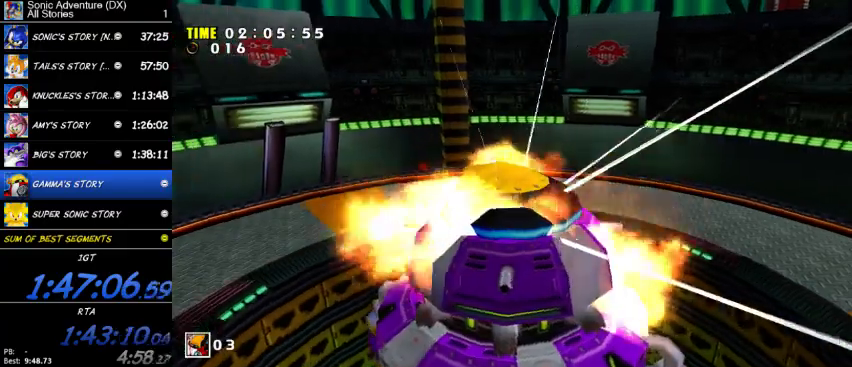
{"buttons": ["A"], "left_stick": "center", "right_stick": "center", "button_events": []}
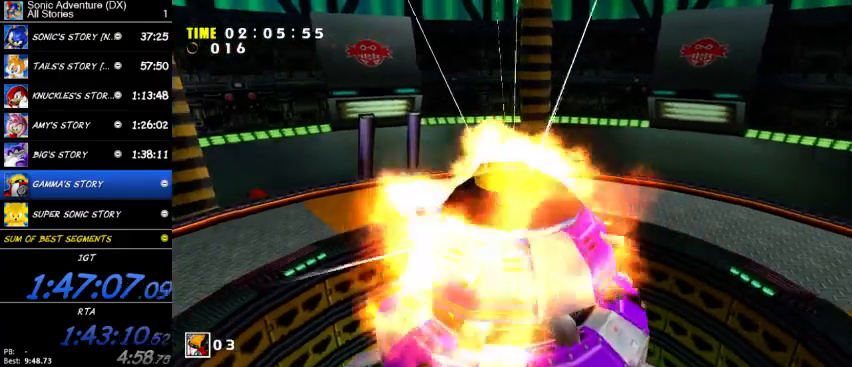
{"buttons": ["A"], "left_stick": "center", "right_stick": "center", "button_events": []}
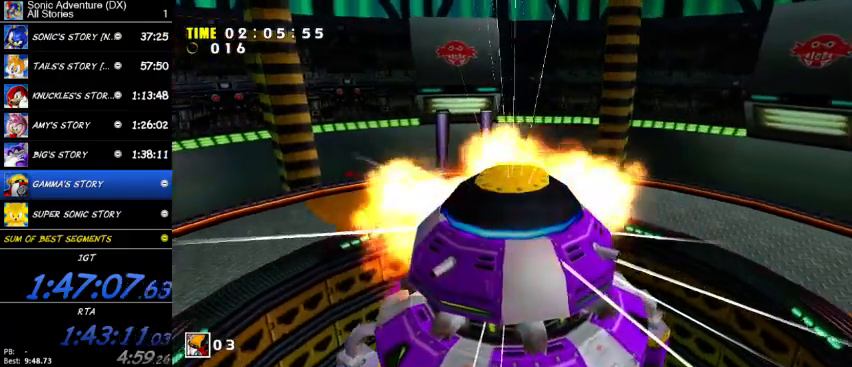
{"buttons": ["A"], "left_stick": "center", "right_stick": "center", "button_events": []}
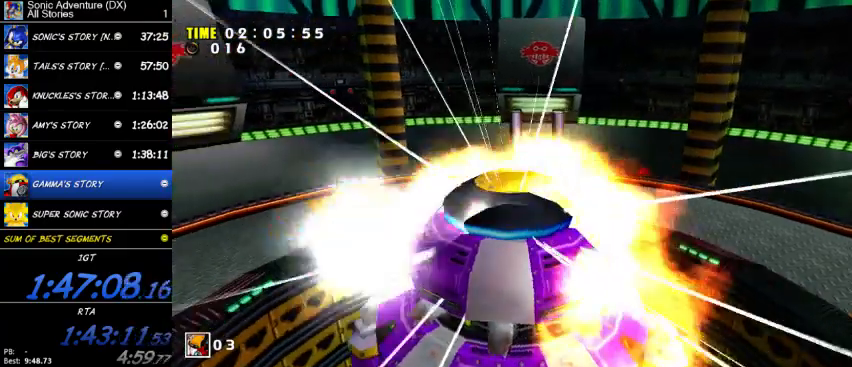
{"buttons": ["A"], "left_stick": "center", "right_stick": "center", "button_events": []}
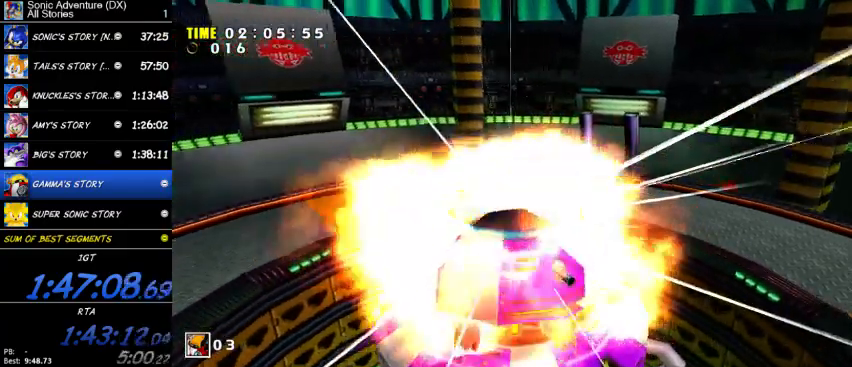
{"buttons": ["A"], "left_stick": "center", "right_stick": "center", "button_events": []}
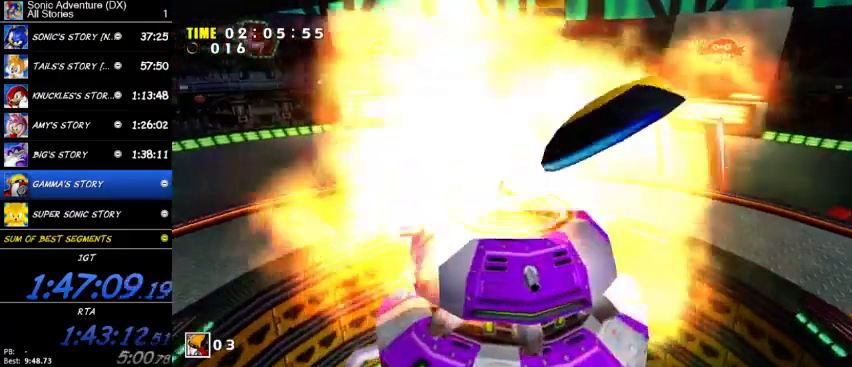
{"buttons": ["A"], "left_stick": "center", "right_stick": "center", "button_events": []}
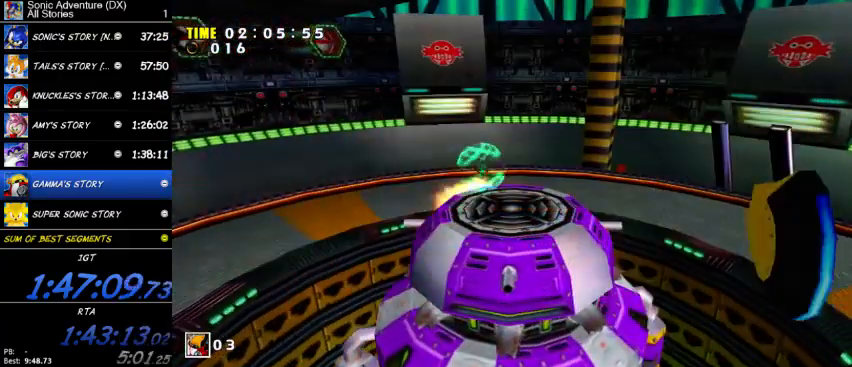
{"buttons": ["A"], "left_stick": "center", "right_stick": "center", "button_events": []}
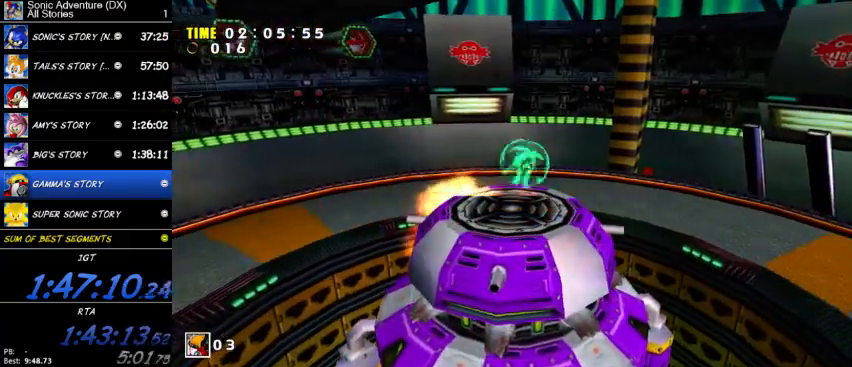
{"buttons": ["A"], "left_stick": "center", "right_stick": "center", "button_events": []}
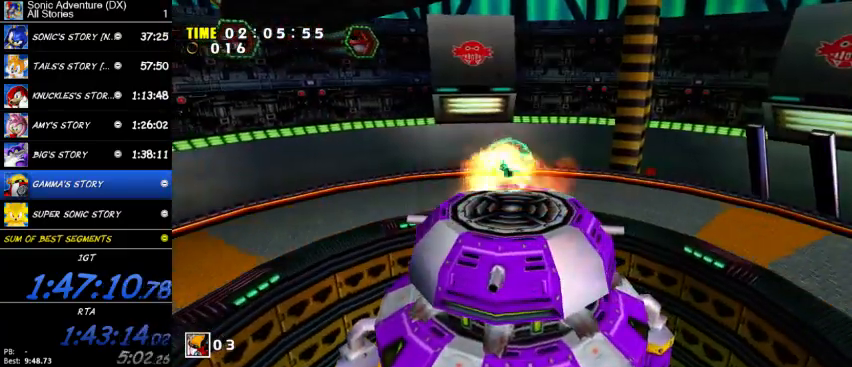
{"buttons": ["A"], "left_stick": "center", "right_stick": "center", "button_events": []}
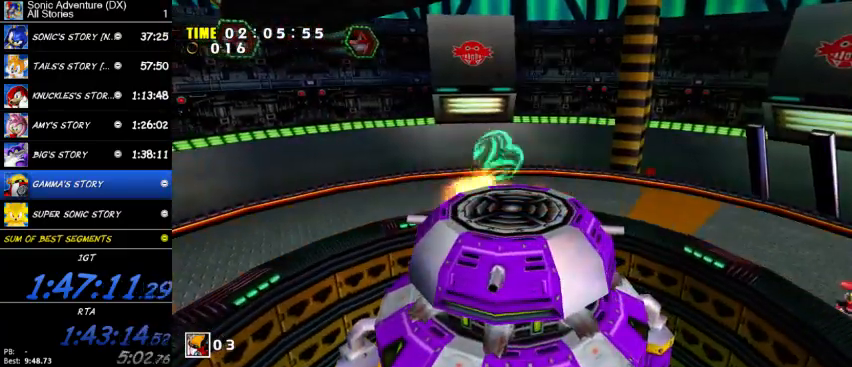
{"buttons": ["A"], "left_stick": "center", "right_stick": "center", "button_events": []}
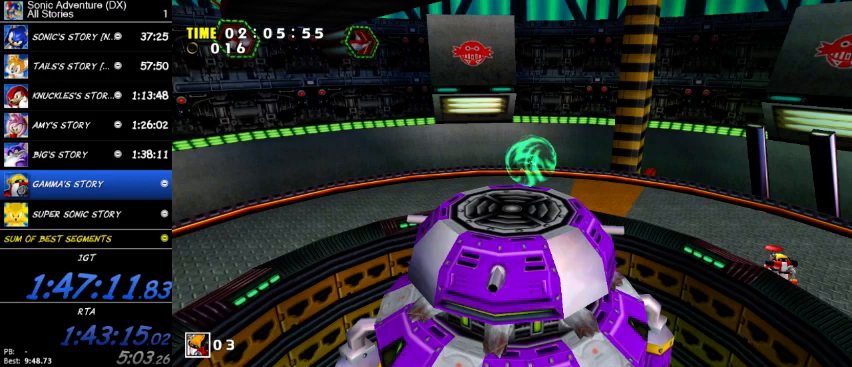
{"buttons": ["A"], "left_stick": "center", "right_stick": "center", "button_events": []}
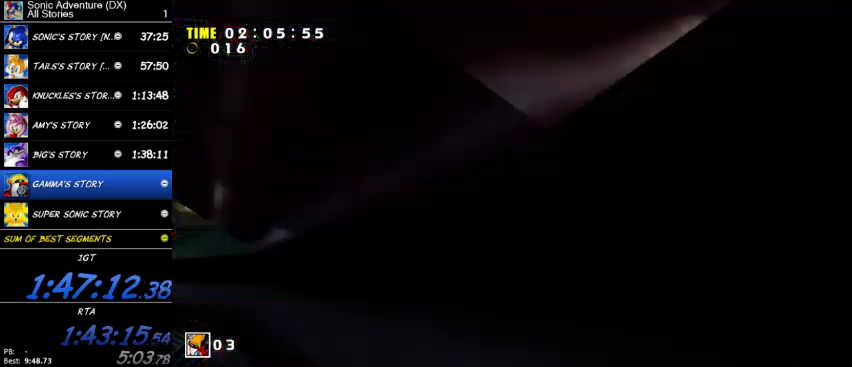
{"buttons": ["A"], "left_stick": "center", "right_stick": "center", "button_events": []}
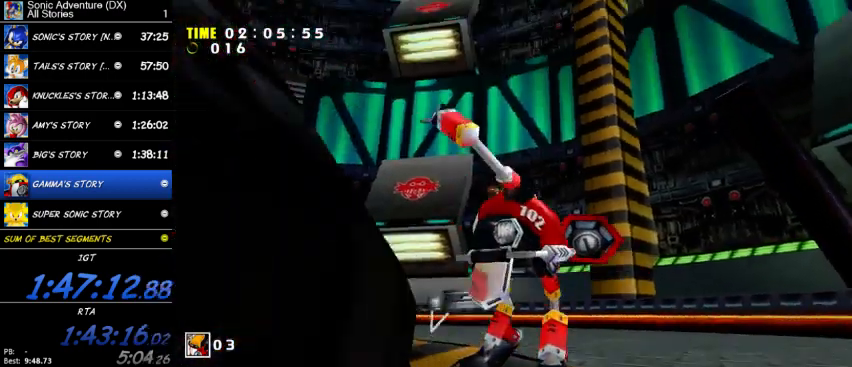
{"buttons": ["A"], "left_stick": "center", "right_stick": "center", "button_events": []}
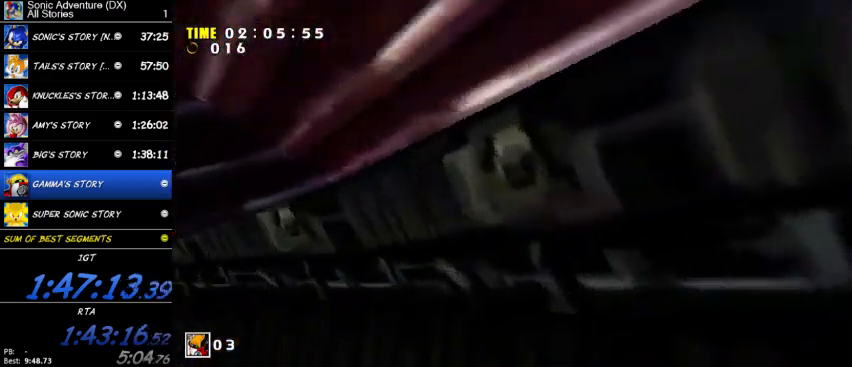
{"buttons": ["A"], "left_stick": "center", "right_stick": "center", "button_events": []}
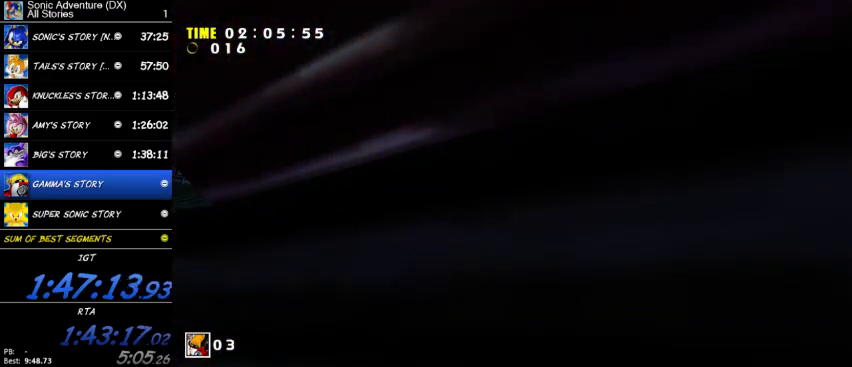
{"buttons": ["A"], "left_stick": "center", "right_stick": "center", "button_events": []}
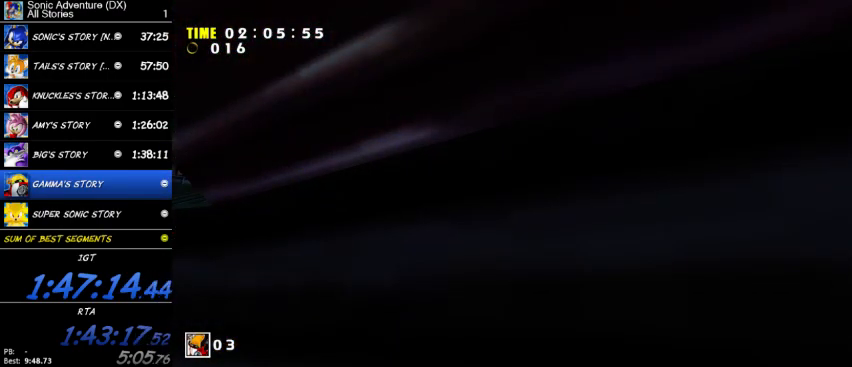
{"buttons": ["A"], "left_stick": "center", "right_stick": "center", "button_events": []}